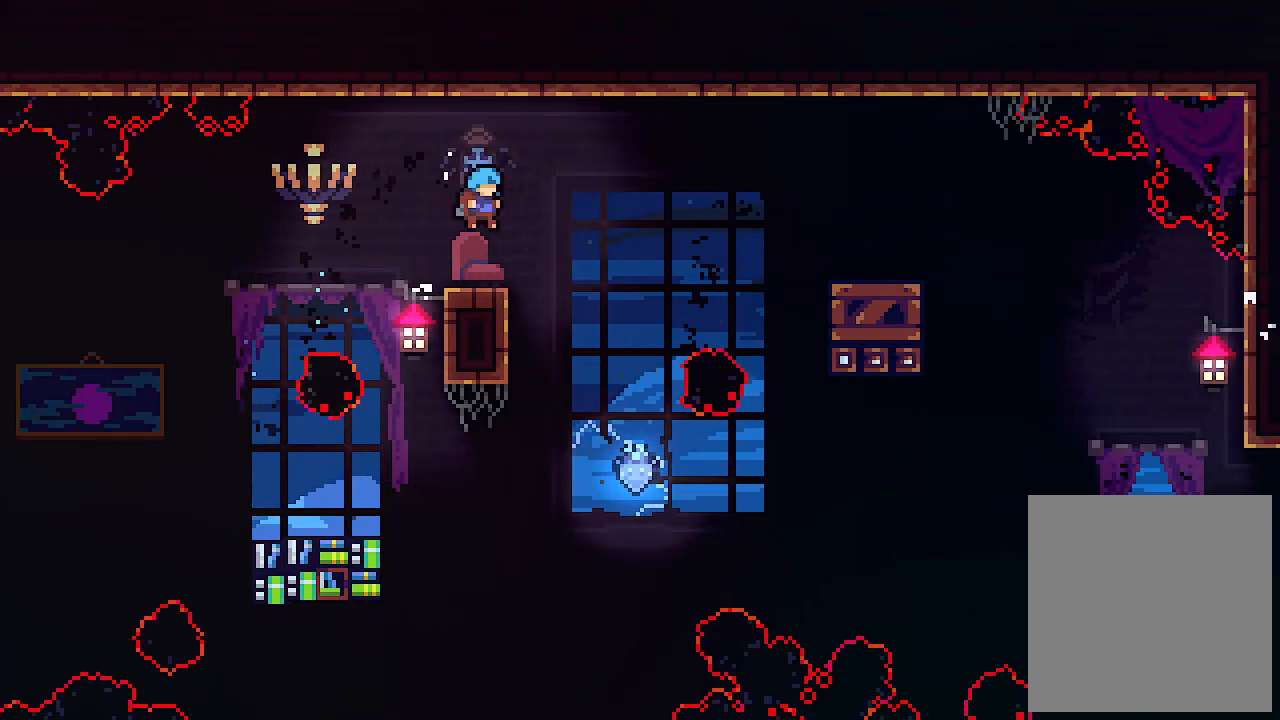
Gameplay with keyboard; each line is a JSON object with the keys held at the frame after it. "events" lists presses ("down") and releases ("up") of "c", "down", "left", "right", "s", "shift", "up", "x" and "z" between this image and that frame as [ms after this image, input, new state], when the widget could be followed in between. No other keys are recorded. Mouse input is not recorded.
{"keys": [], "events": []}
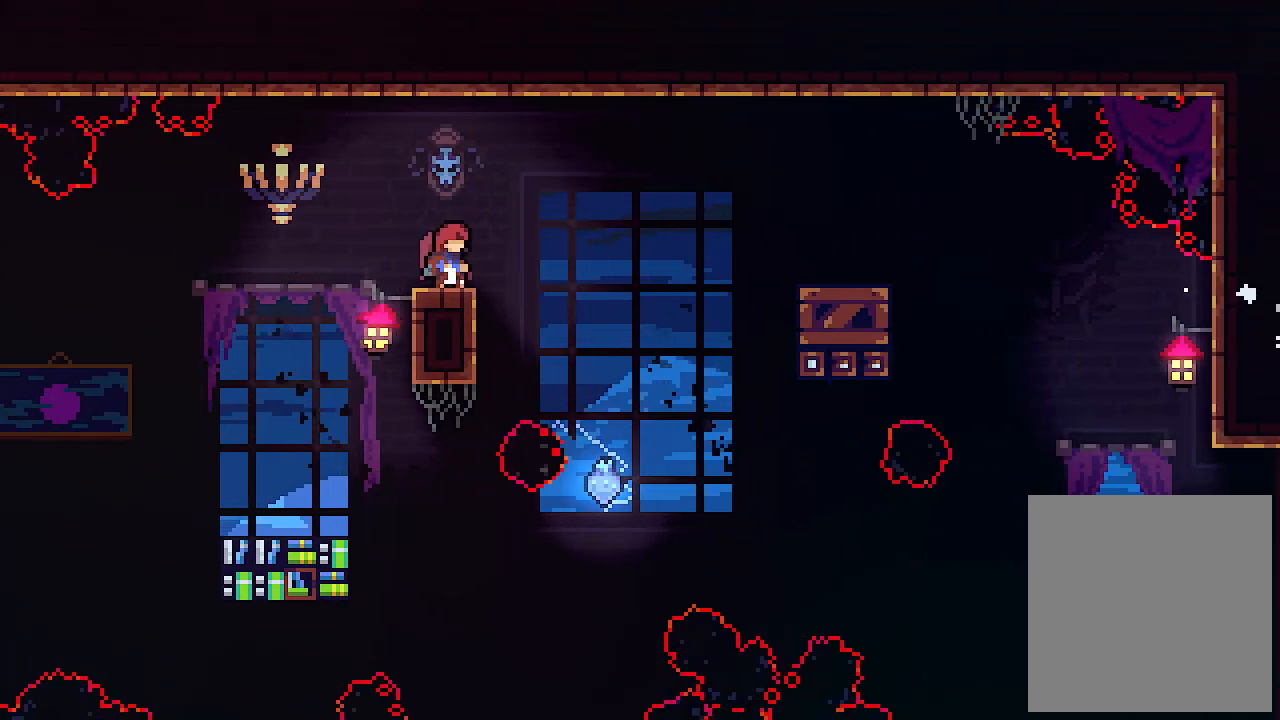
{"keys": [], "events": []}
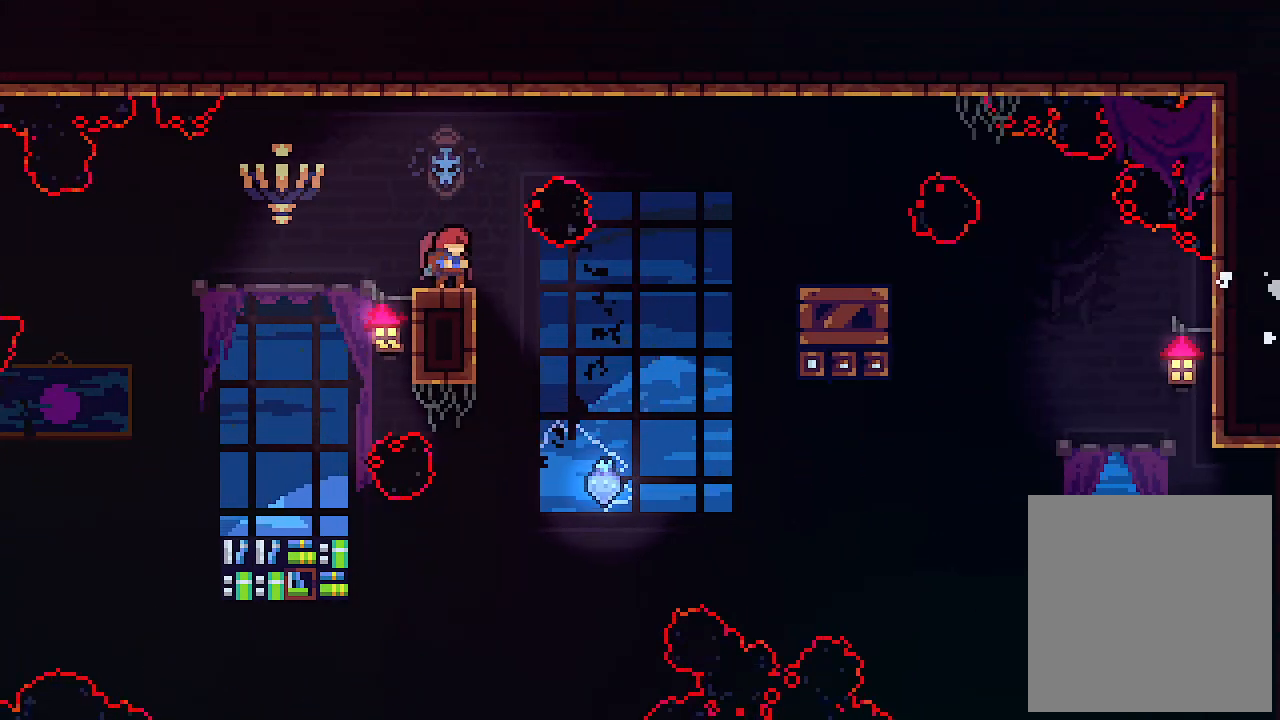
{"keys": ["right", "z"], "events": [[300, "right", "down"], [367, "z", "down"]]}
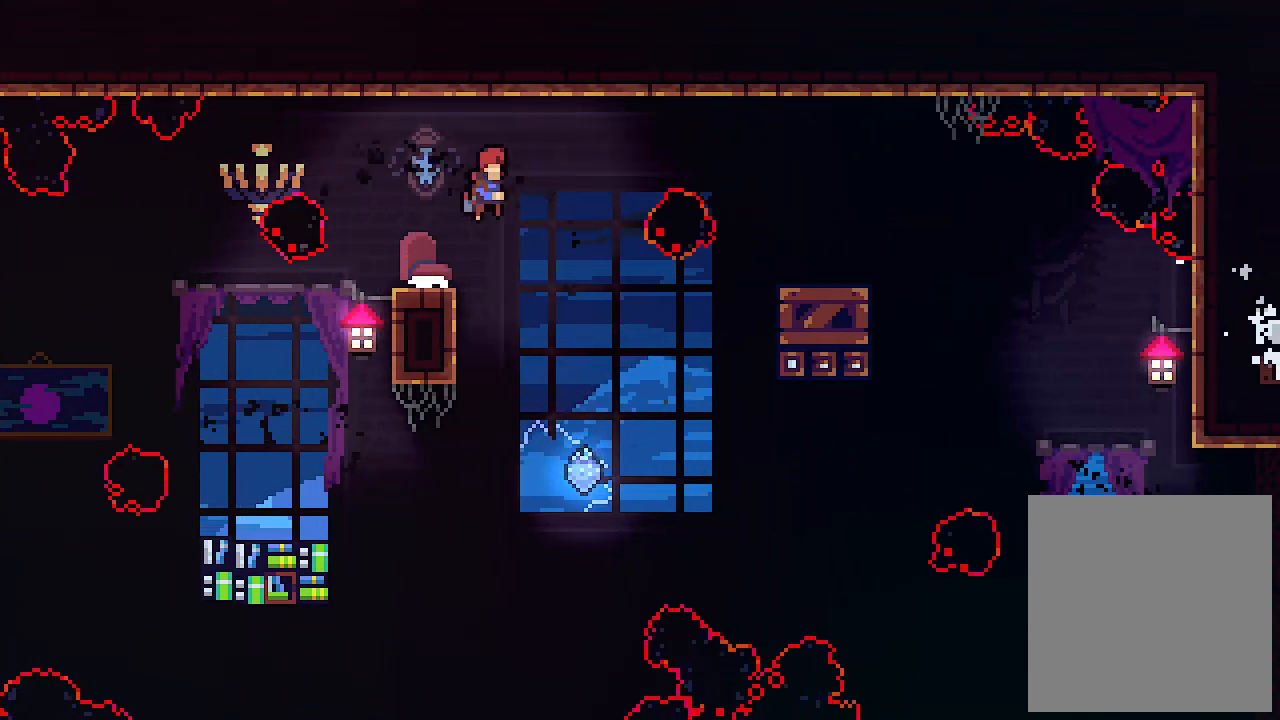
{"keys": ["right"], "events": [[67, "z", "up"], [200, "c", "down"], [267, "c", "up"]]}
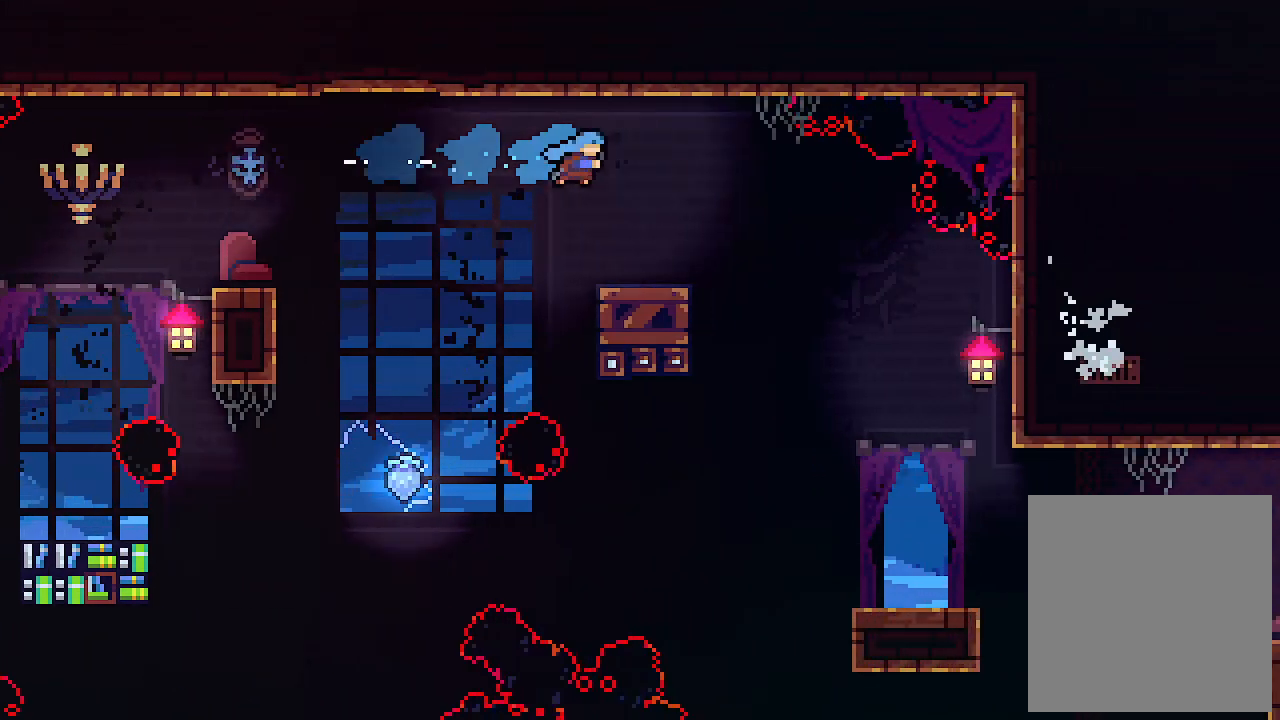
{"keys": [], "events": [[67, "right", "up"]]}
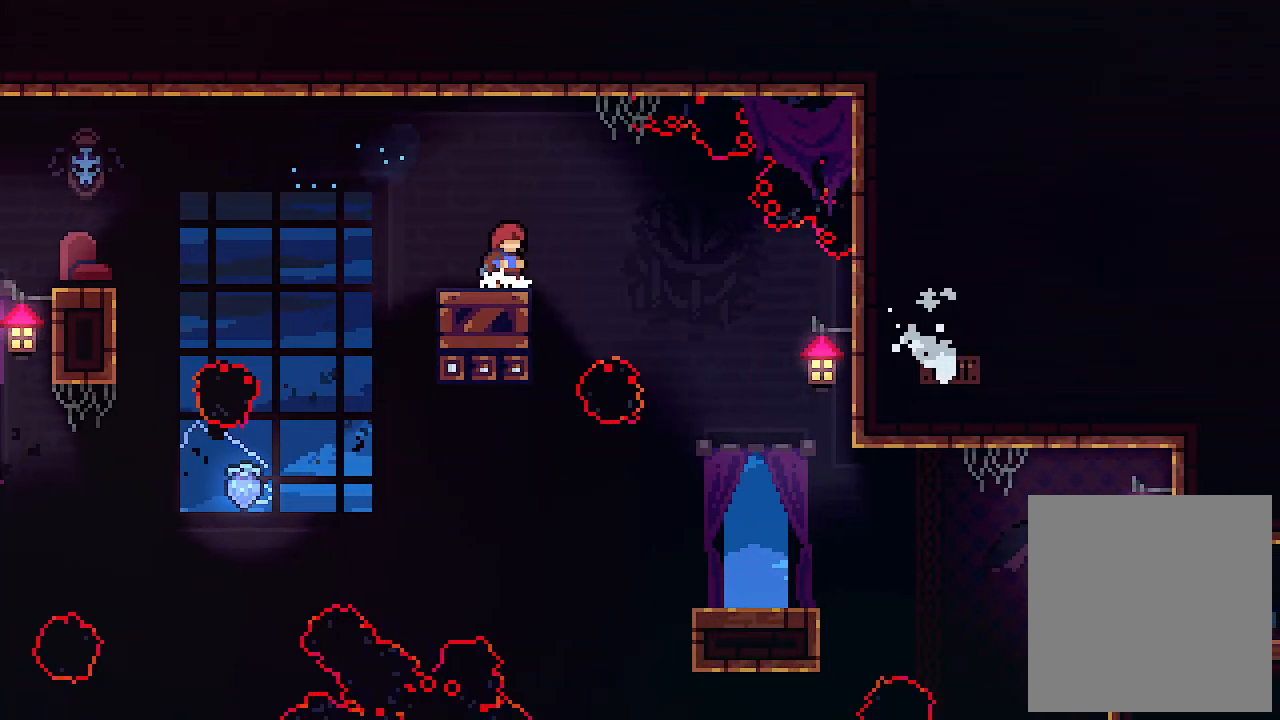
{"keys": ["right", "z"], "events": [[400, "right", "down"], [467, "z", "down"]]}
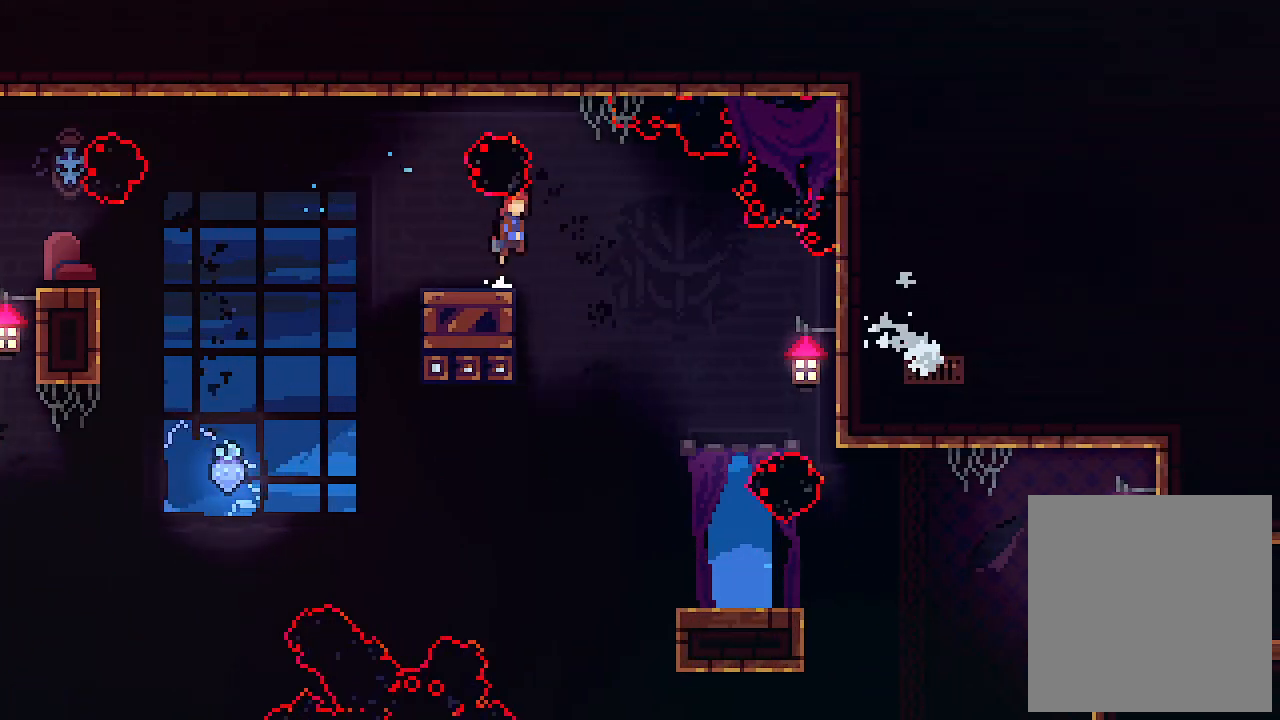
{"keys": ["right"], "events": [[100, "z", "up"], [234, "right", "up"], [334, "right", "down"]]}
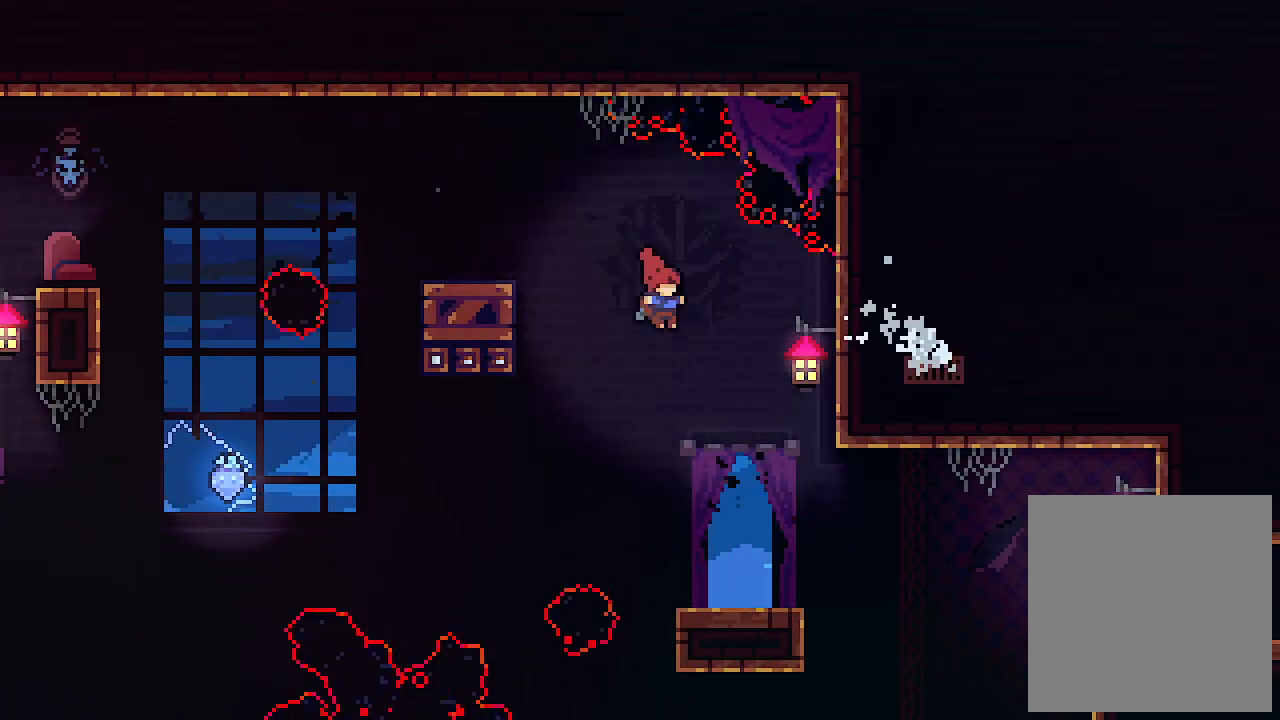
{"keys": ["c", "right"], "events": [[334, "c", "down"]]}
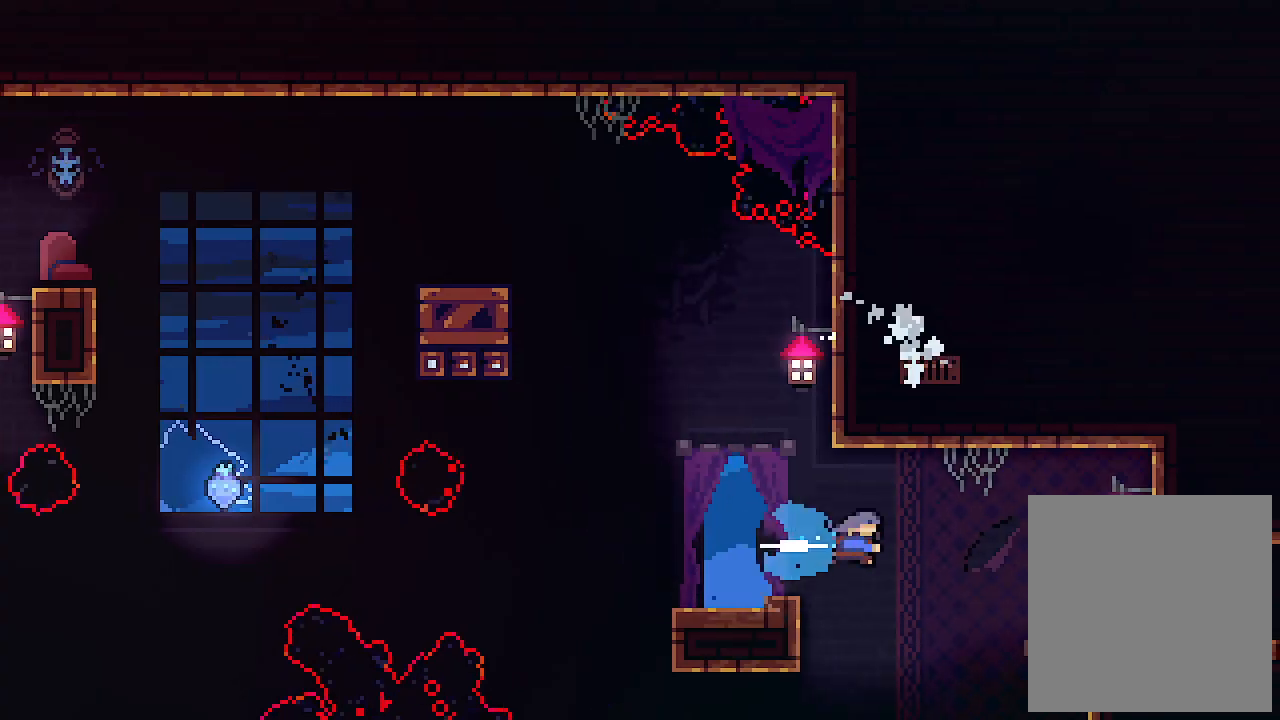
{"keys": ["right"], "events": [[67, "c", "up"]]}
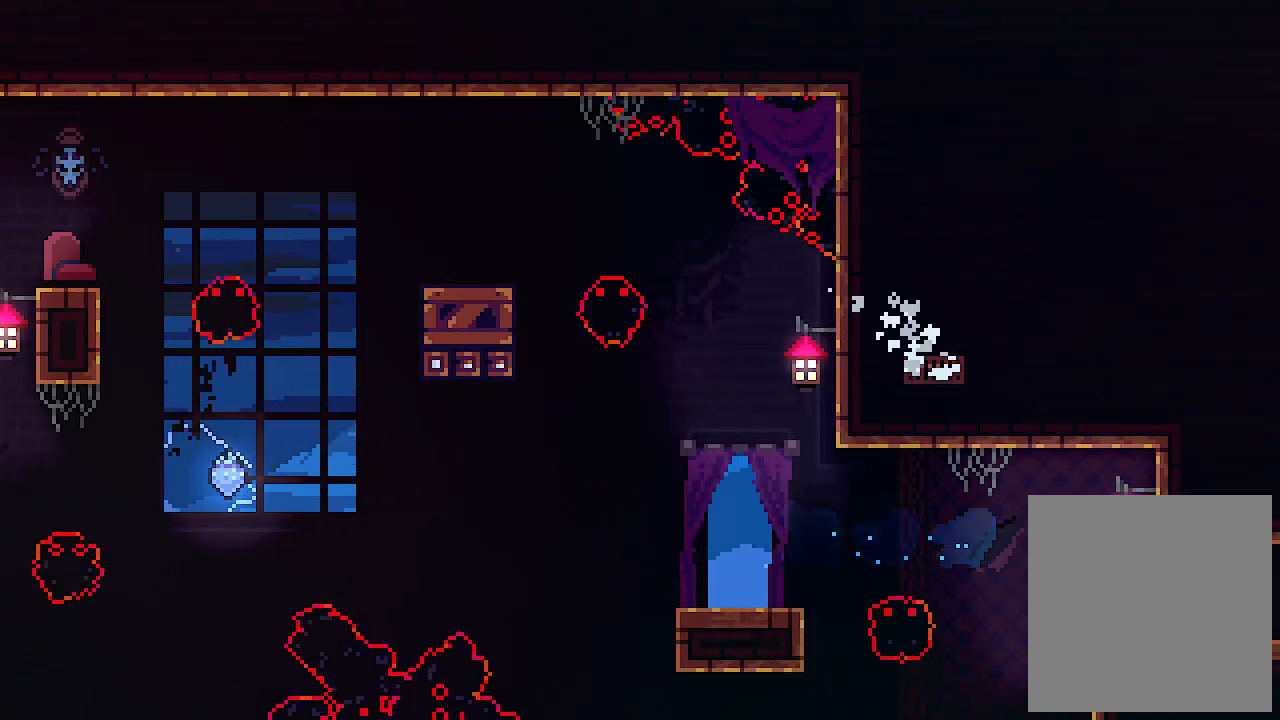
{"keys": [], "events": [[400, "right", "up"]]}
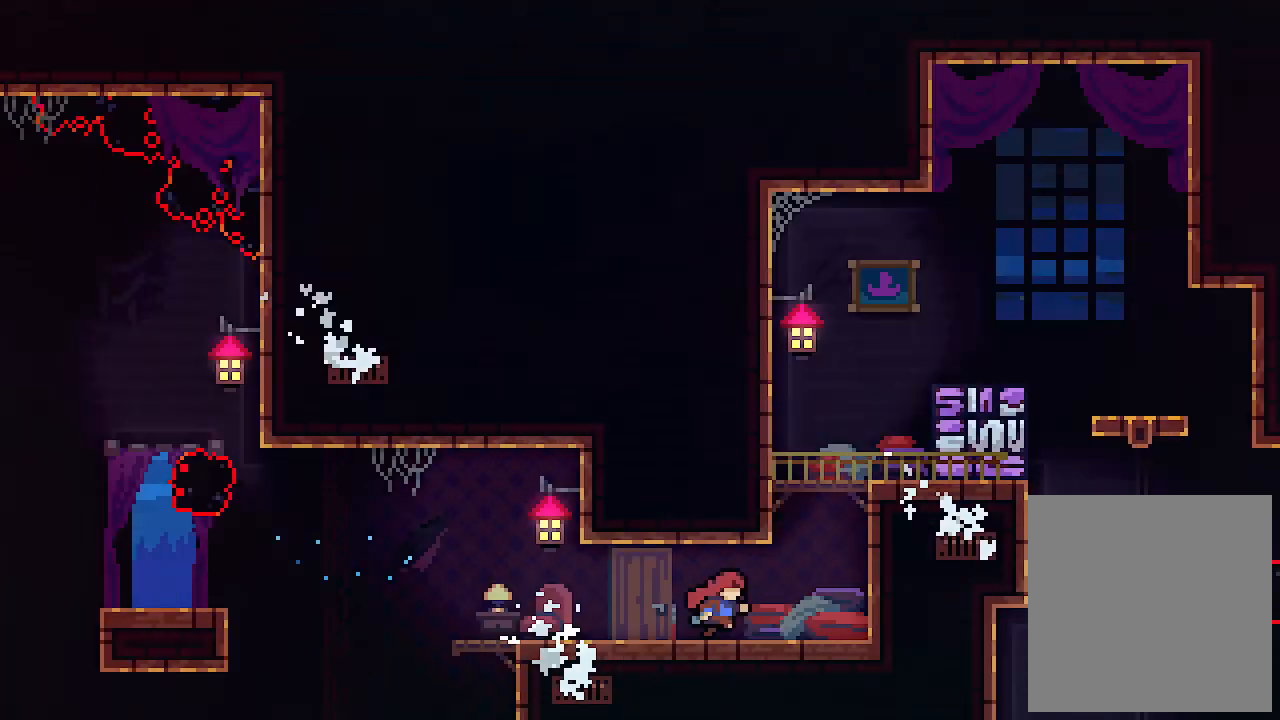
{"keys": [], "events": []}
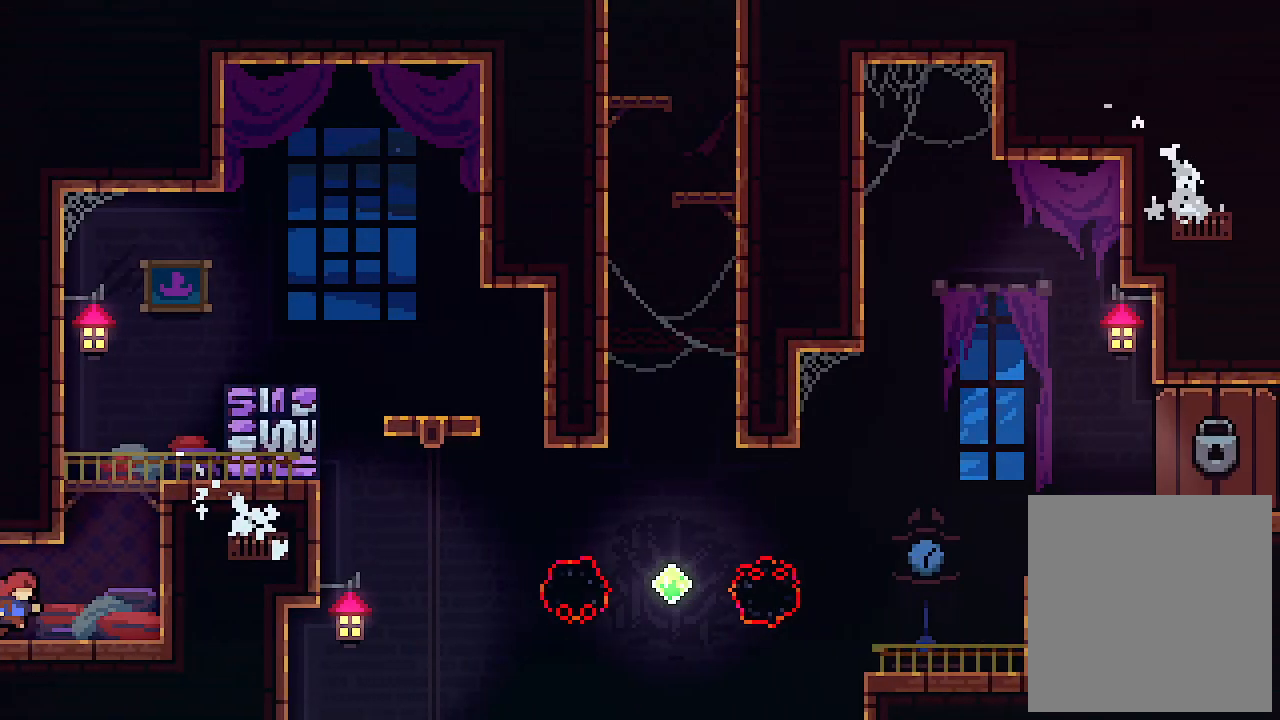
{"keys": [], "events": []}
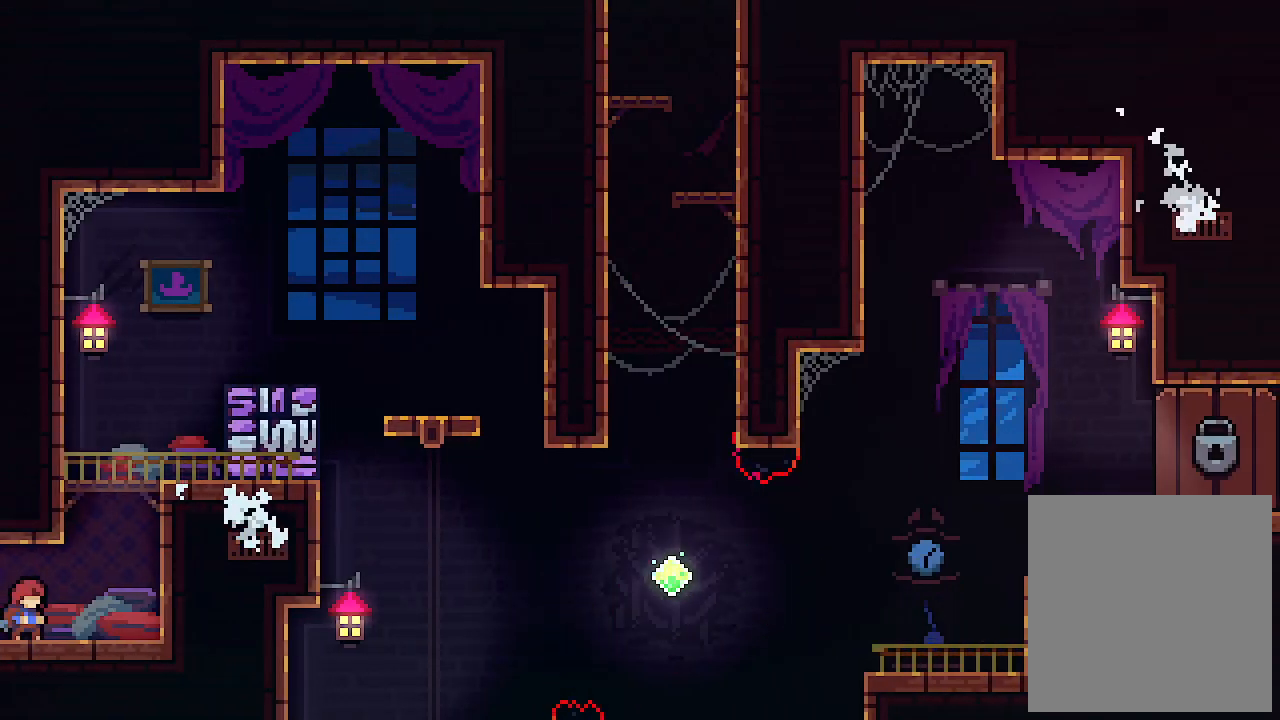
{"keys": [], "events": []}
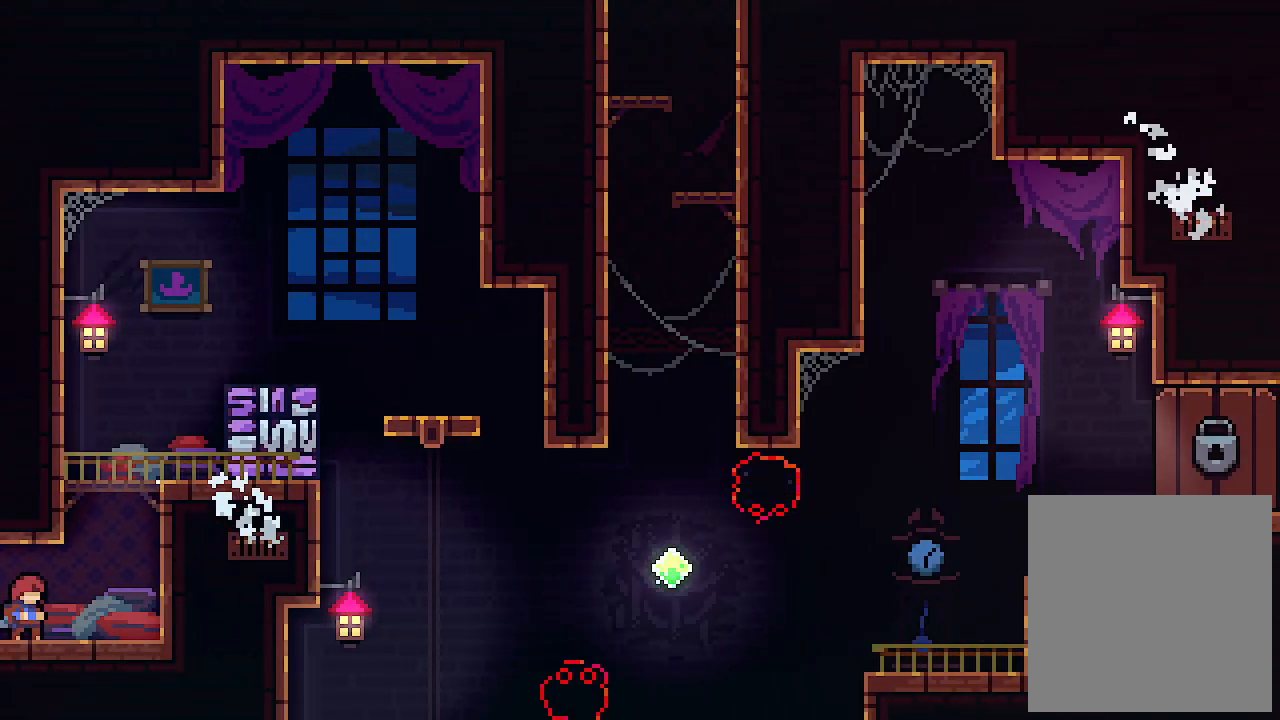
{"keys": ["shift"], "events": [[434, "shift", "down"]]}
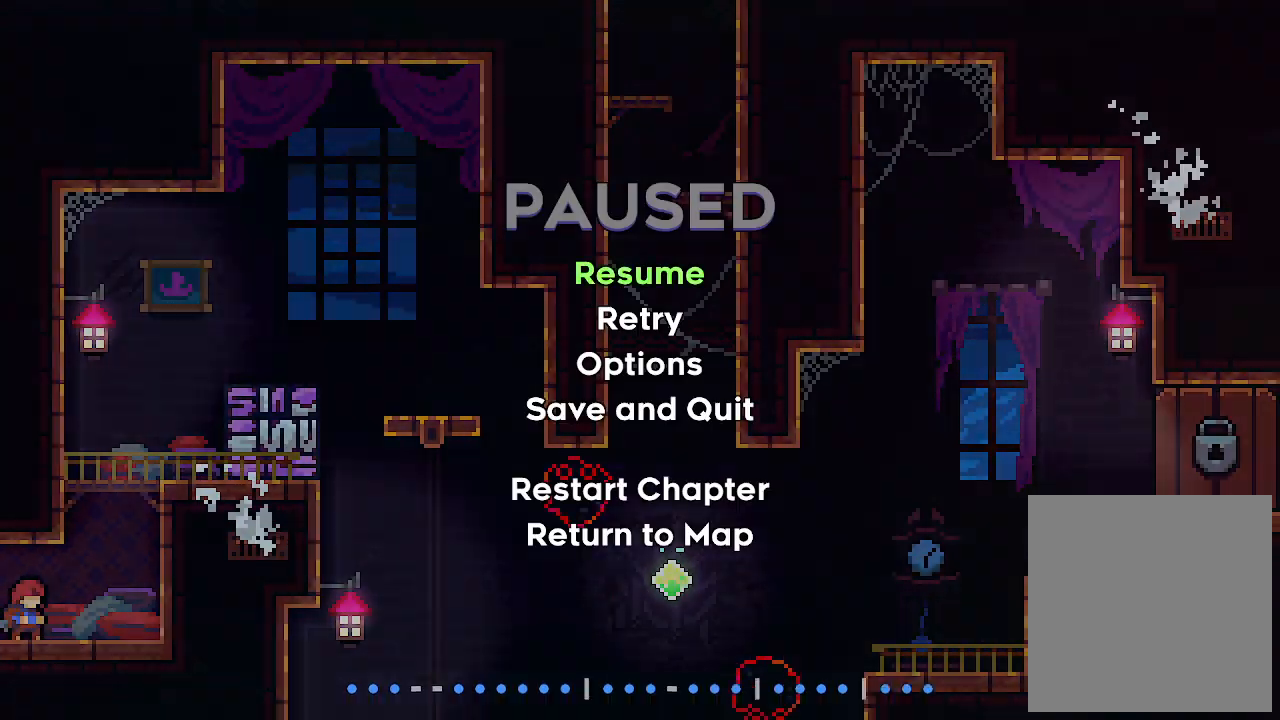
{"keys": [], "events": [[134, "shift", "up"]]}
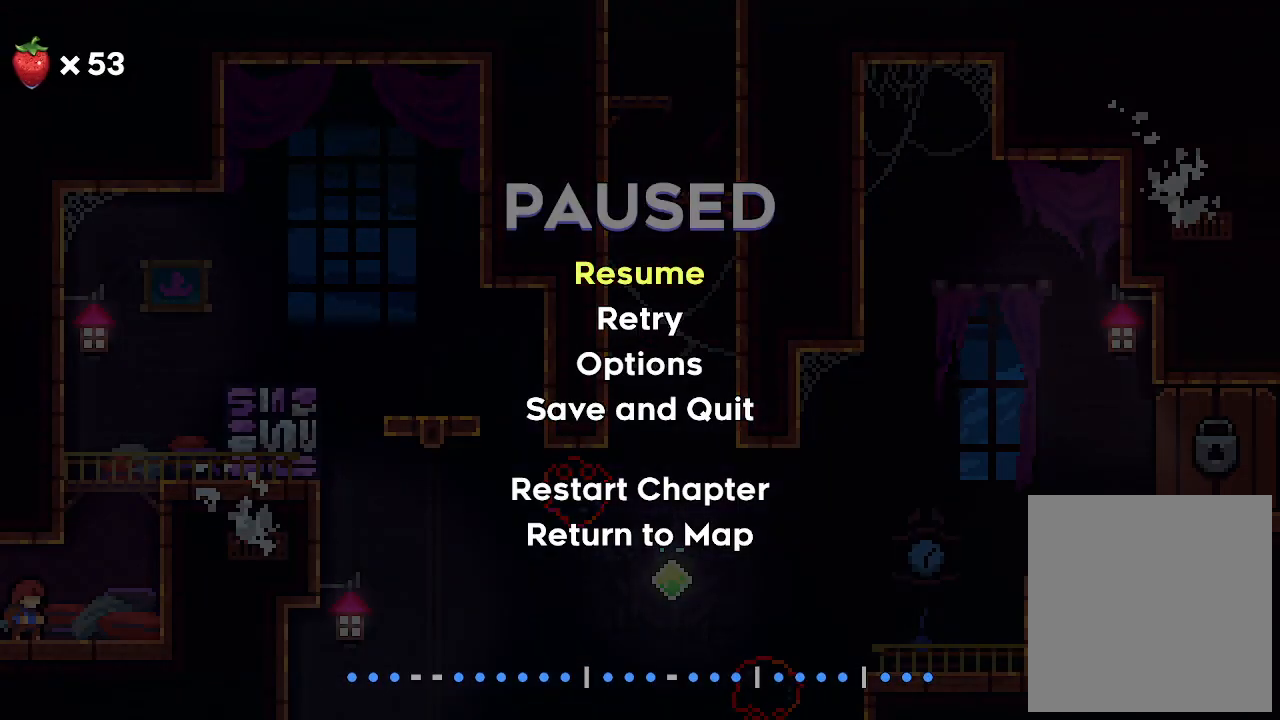
{"keys": [], "events": []}
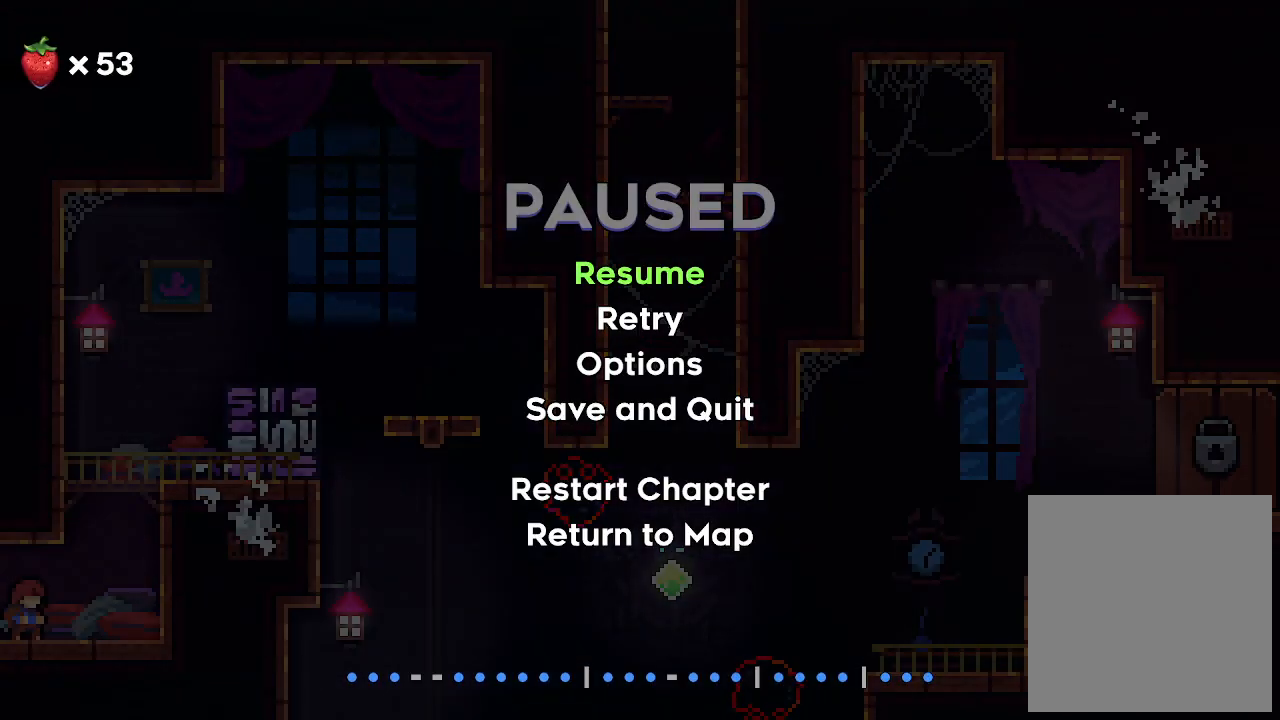
{"keys": [], "events": [[67, "shift", "down"], [200, "shift", "up"]]}
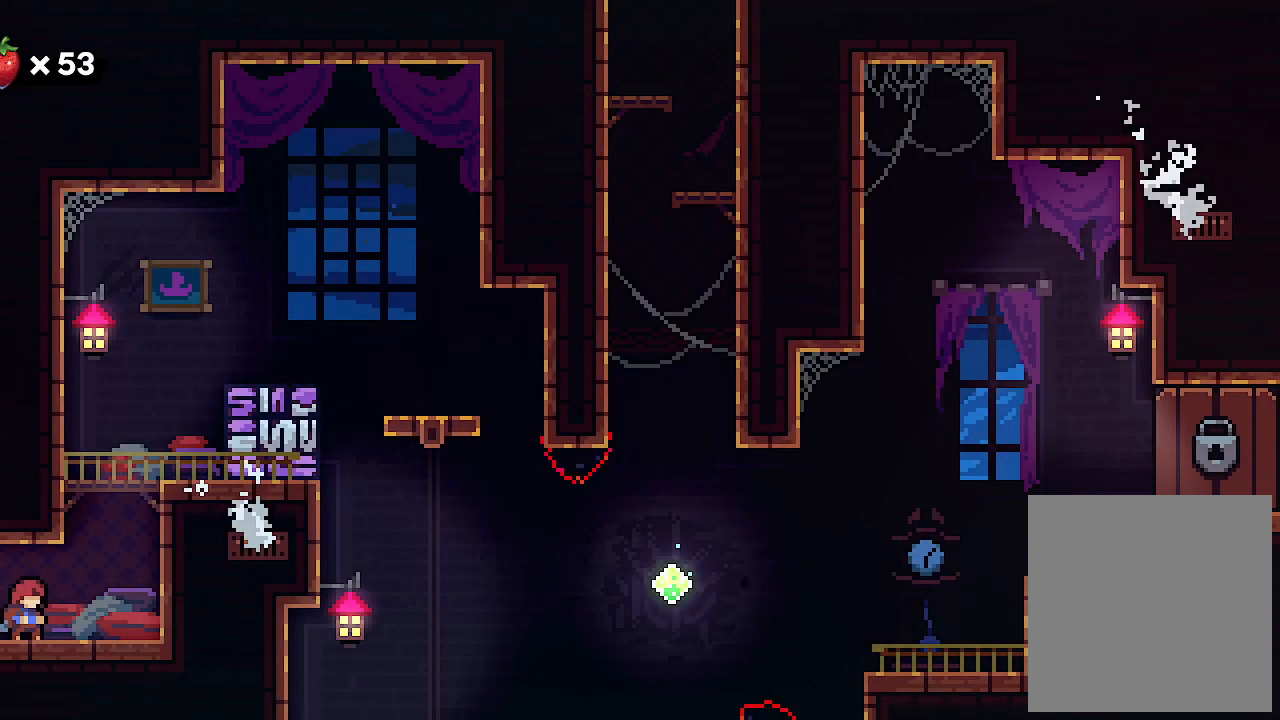
{"keys": [], "events": []}
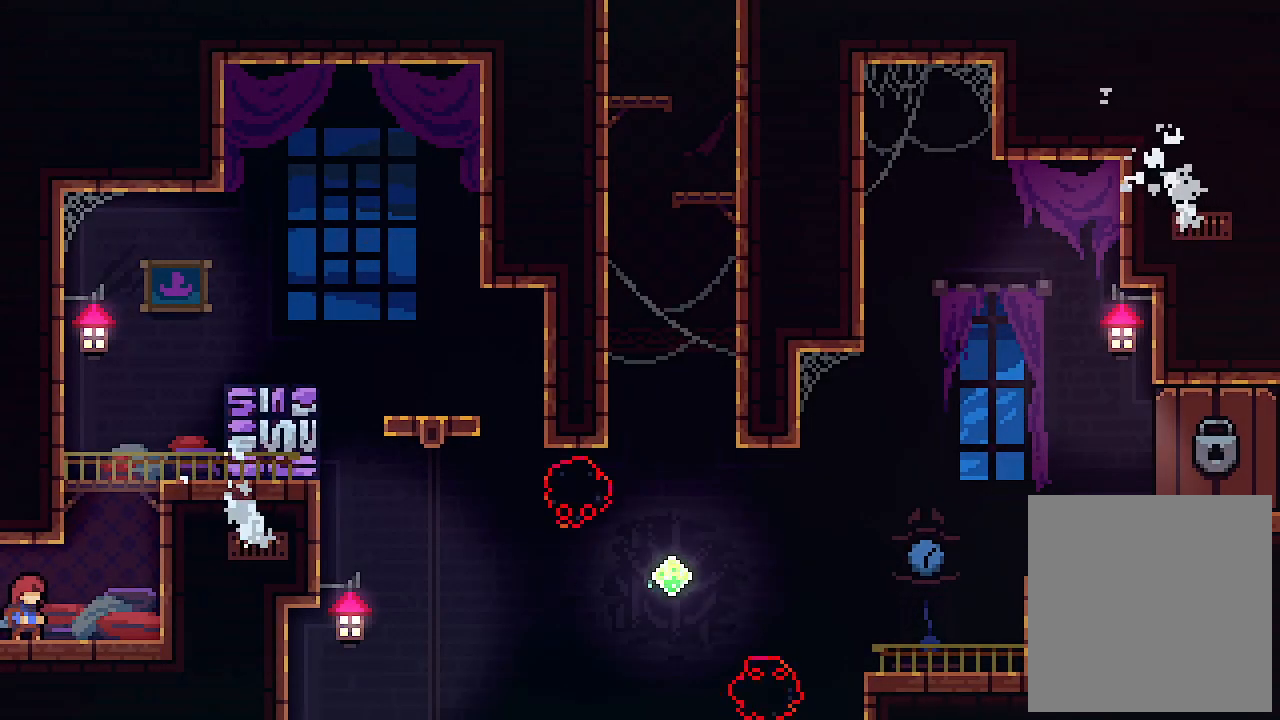
{"keys": [], "events": []}
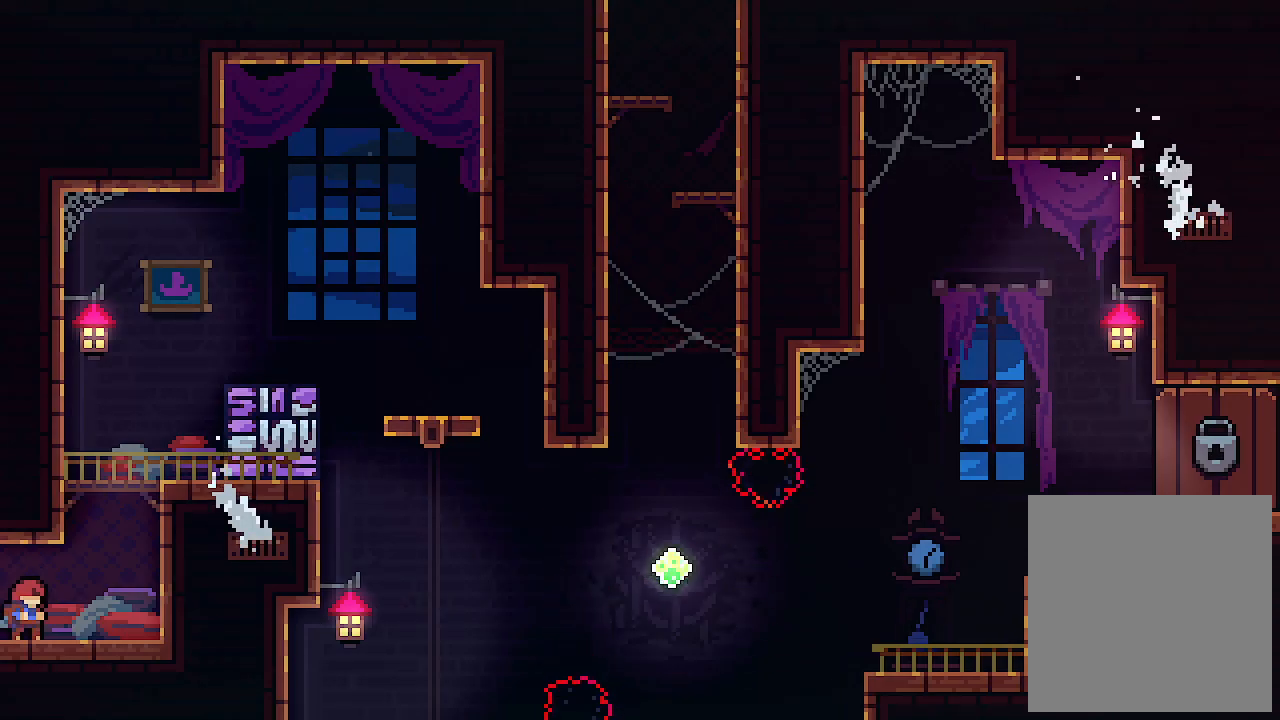
{"keys": ["right"], "events": [[100, "right", "down"], [234, "z", "down"], [467, "z", "up"]]}
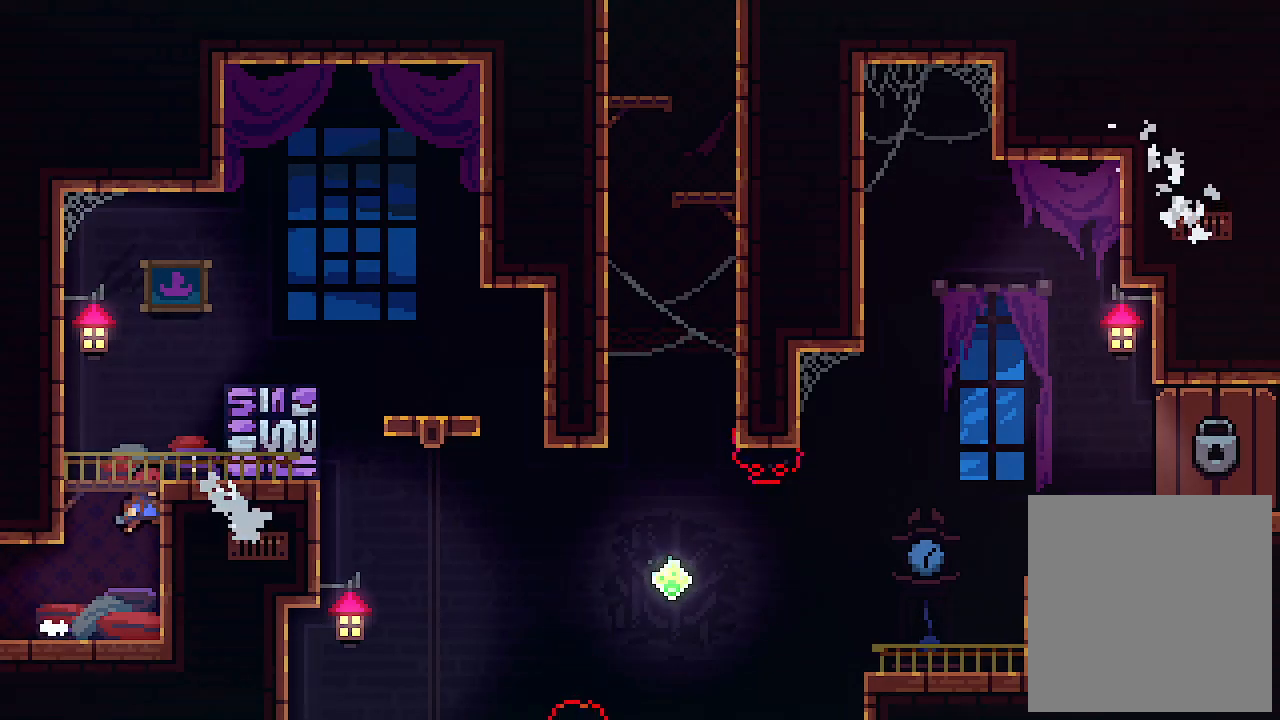
{"keys": [], "events": [[134, "z", "down"], [400, "z", "up"], [500, "right", "up"]]}
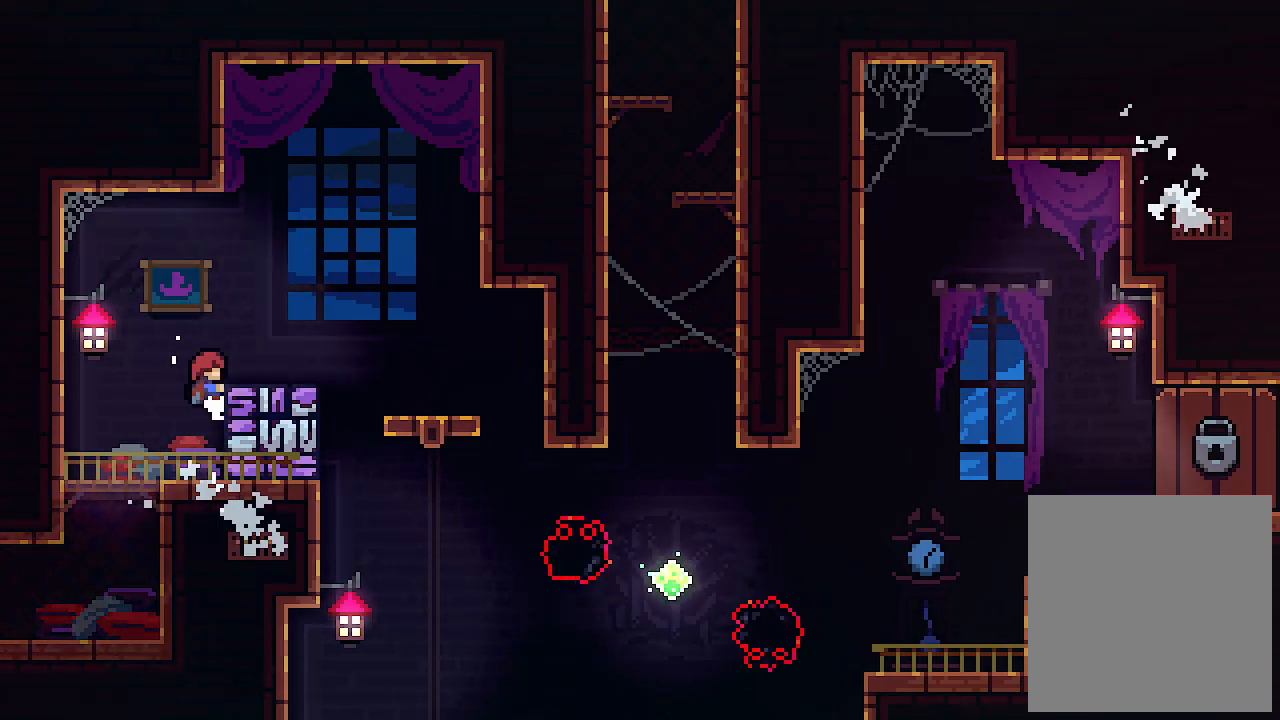
{"keys": ["right"], "events": [[167, "right", "down"], [167, "z", "down"], [467, "z", "up"]]}
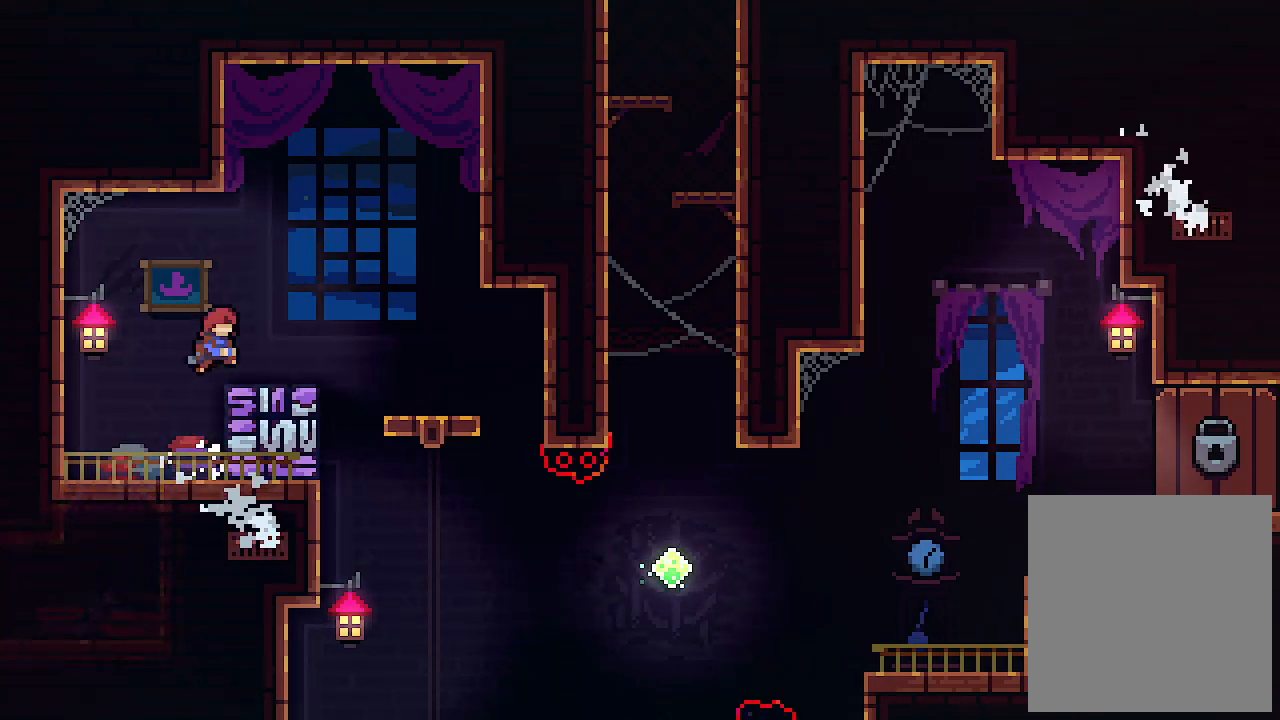
{"keys": ["right"], "events": [[200, "z", "down"], [334, "z", "up"]]}
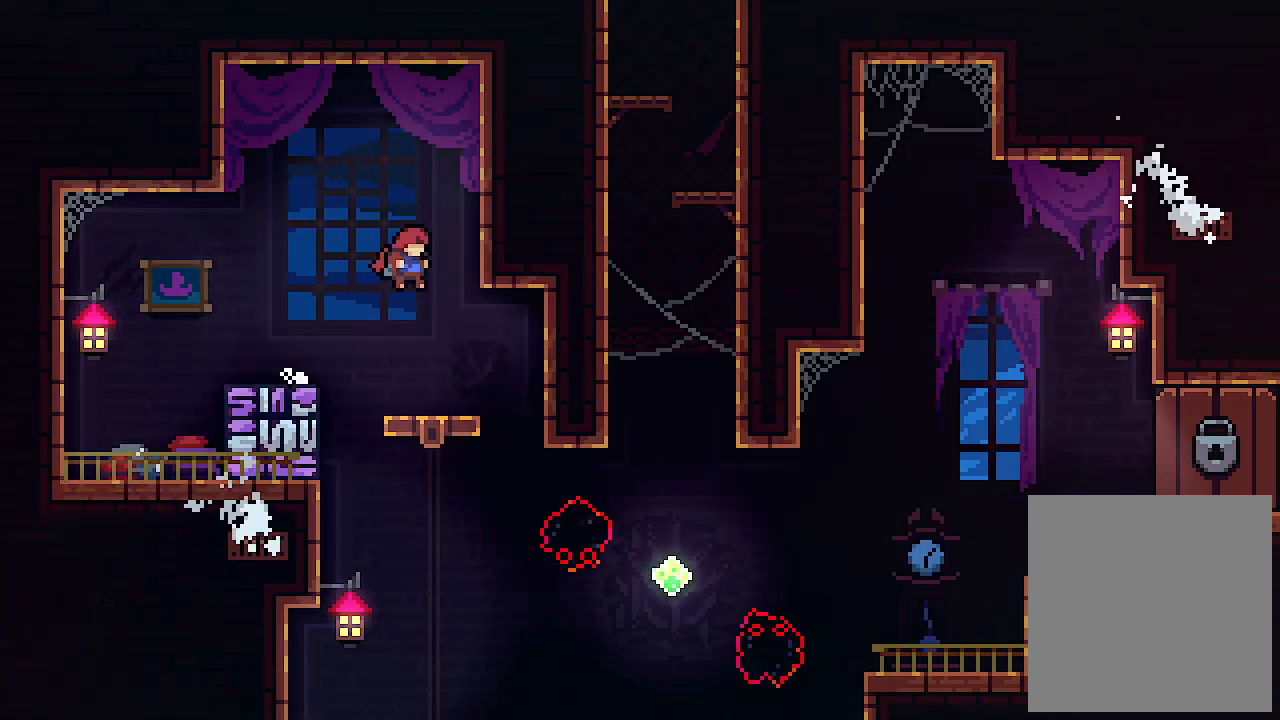
{"keys": [], "events": [[100, "right", "up"]]}
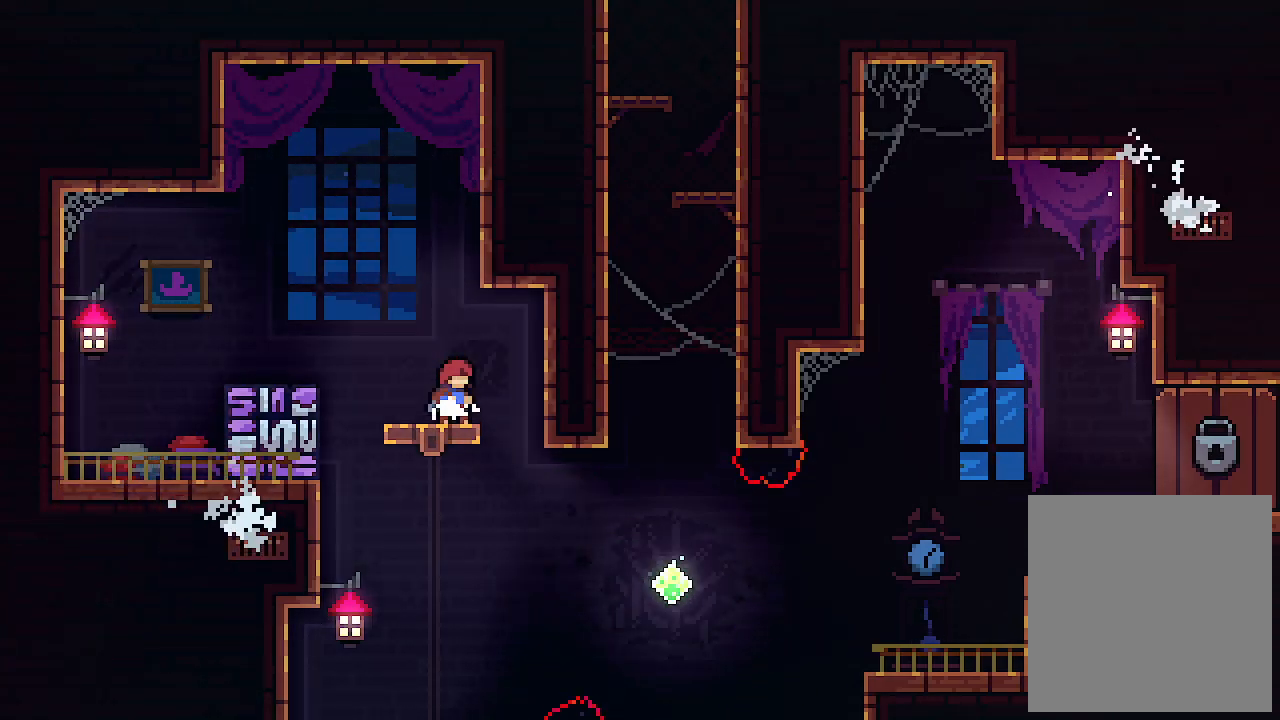
{"keys": [], "events": []}
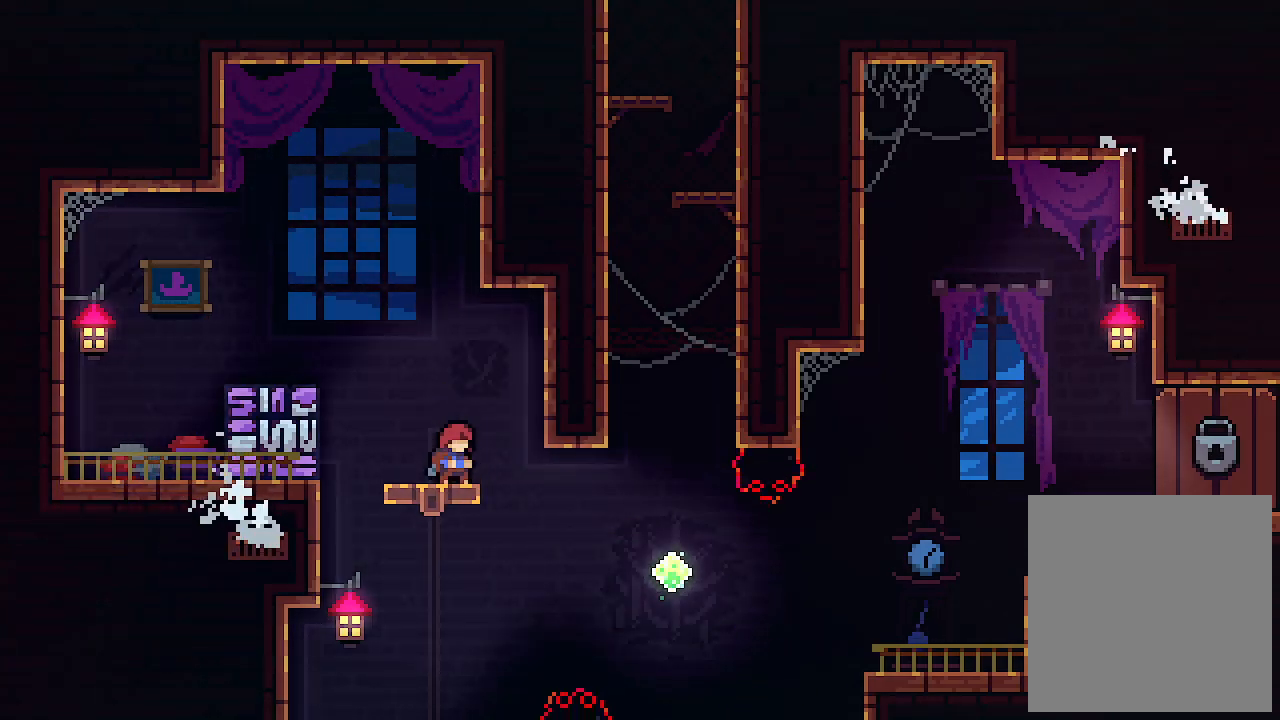
{"keys": ["right"], "events": [[67, "right", "down"], [167, "z", "down"], [267, "z", "up"]]}
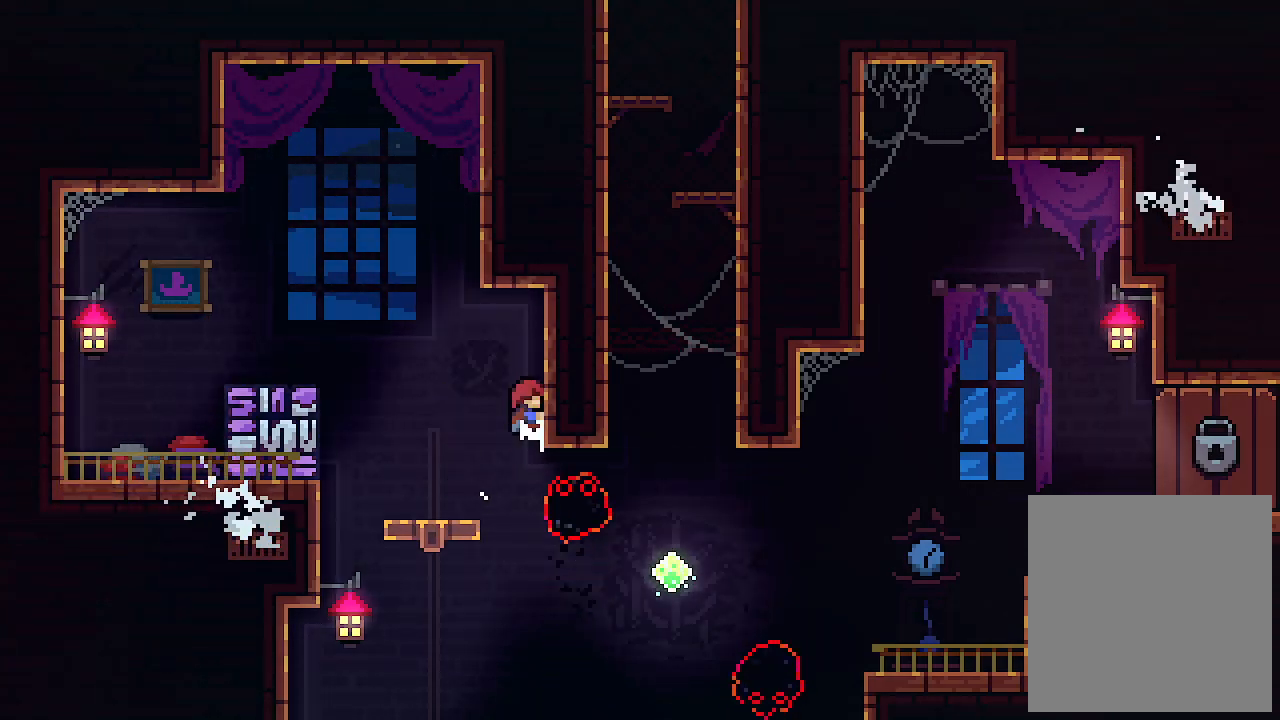
{"keys": [], "events": [[167, "right", "up"]]}
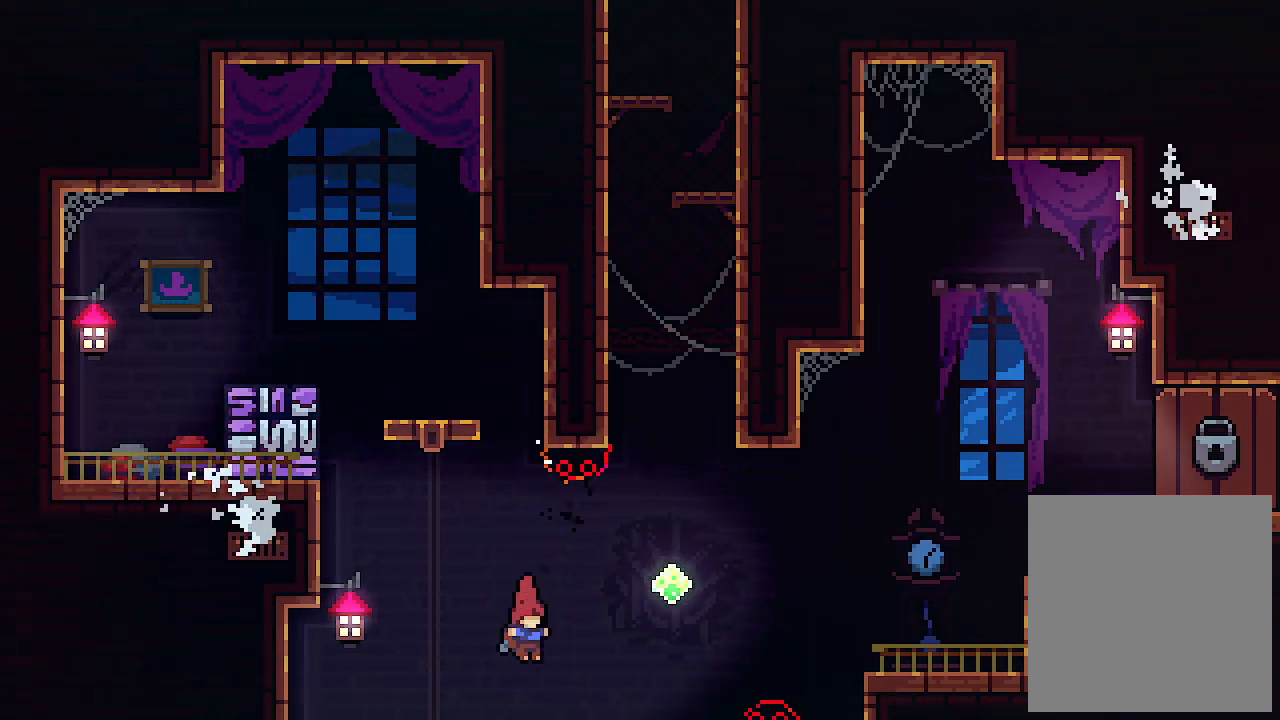
{"keys": [], "events": []}
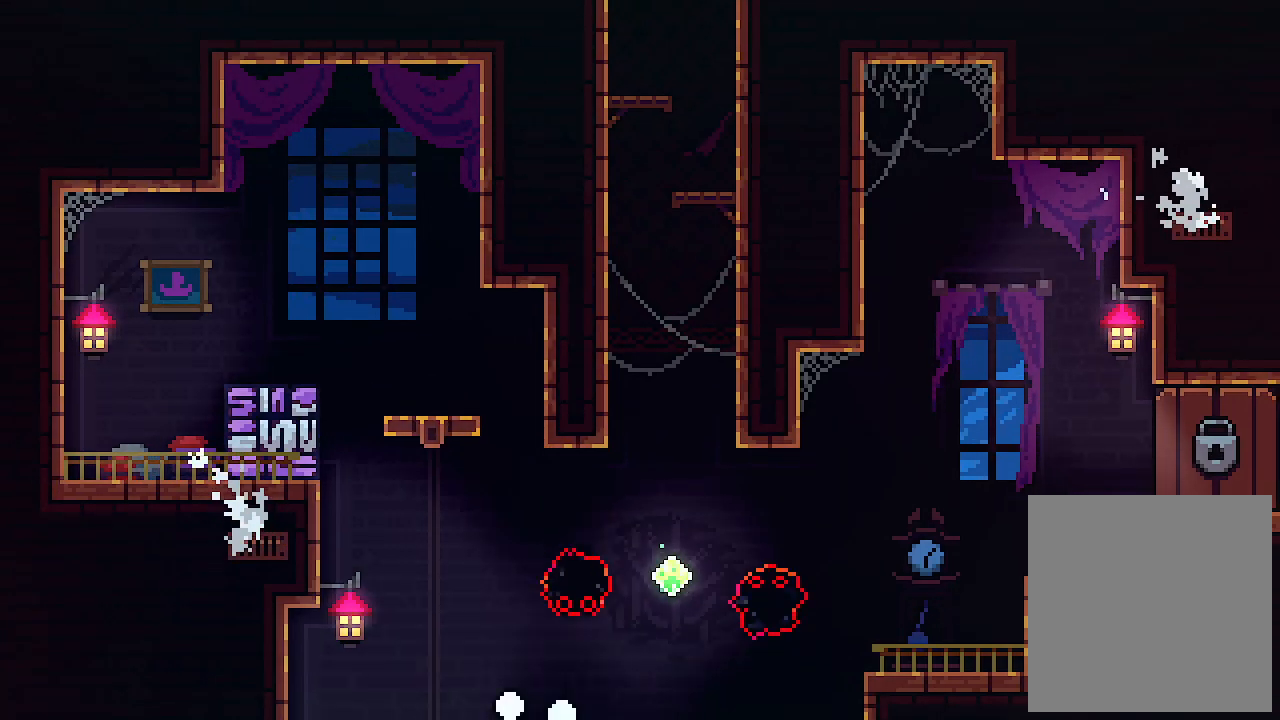
{"keys": [], "events": []}
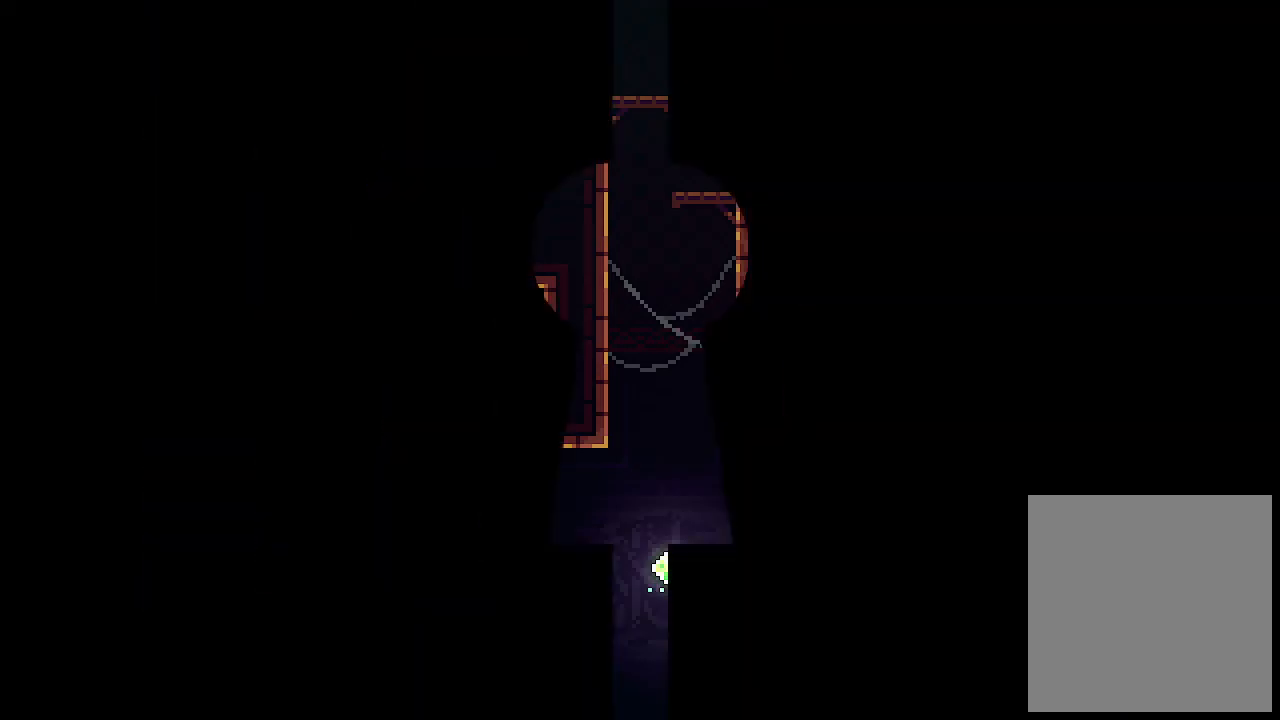
{"keys": [], "events": []}